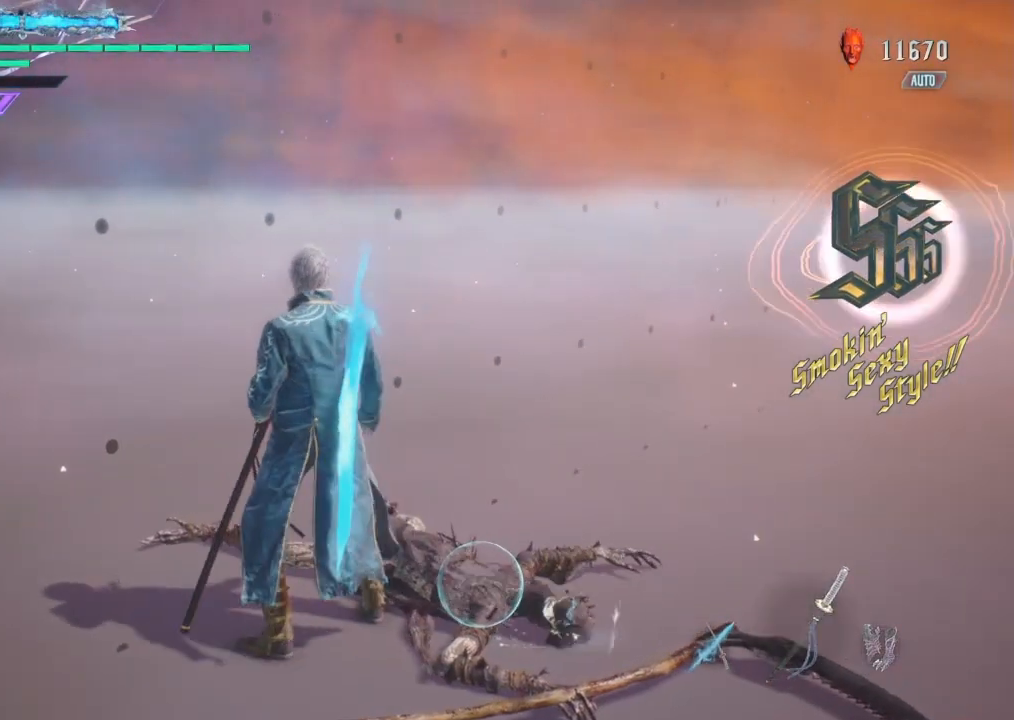
Gameplay with a controller (PlayStation layout); each line is a JSON object with the inputs held at the frame after it. "events" lists button and stick changes between this image and that frame as [ms after this image, input, new state], when the widget could be followed in between. Not read: L3 R1 R2 R3.
{"buttons": ["L1"], "left_stick": "center", "right_stick": "center", "events": [[234, "L1", "down"]]}
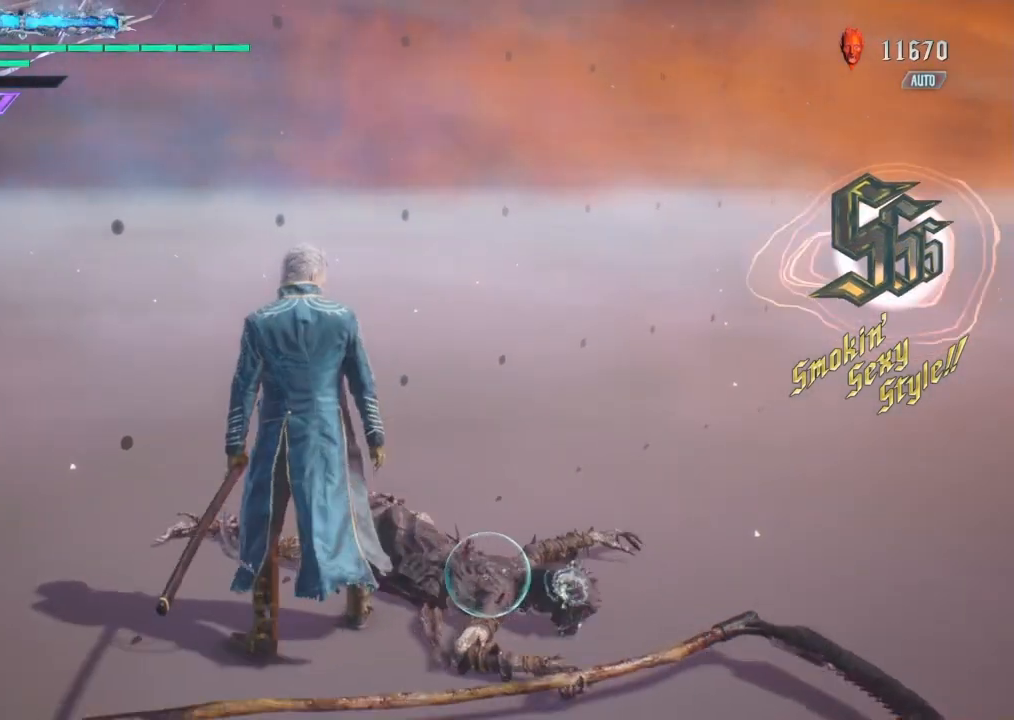
{"buttons": ["L1"], "left_stick": "center", "right_stick": "center", "events": []}
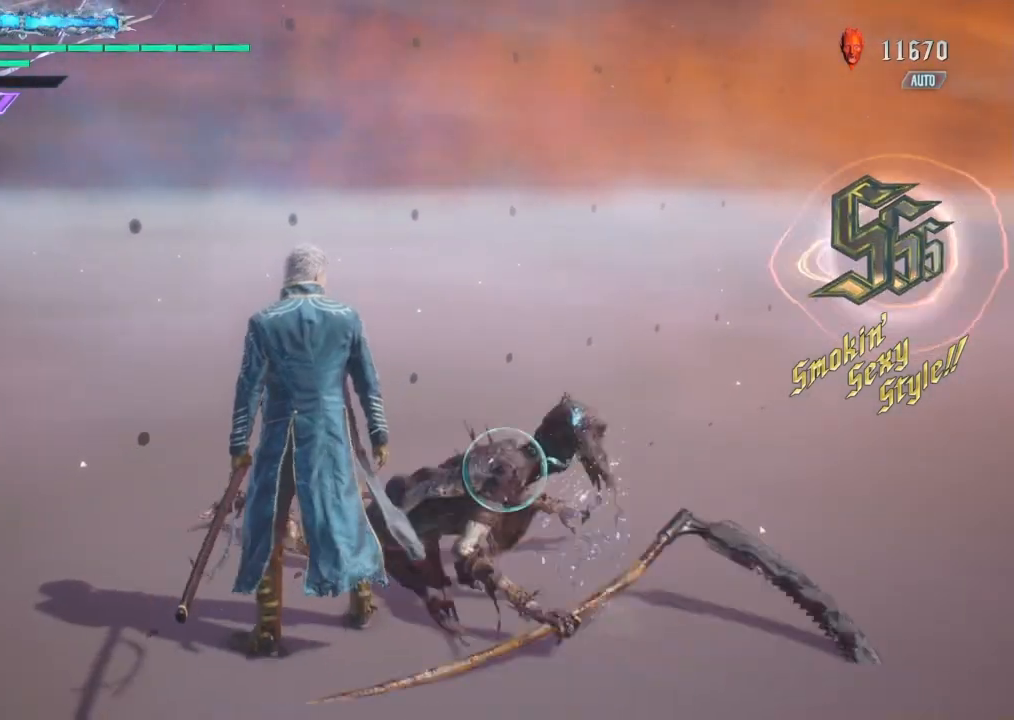
{"buttons": ["TRIANGLE", "L1"], "left_stick": "center", "right_stick": "center", "events": [[100, "TRIANGLE", "down"], [200, "TRIANGLE", "up"], [267, "TRIANGLE", "down"], [401, "TRIANGLE", "up"], [467, "TRIANGLE", "down"]]}
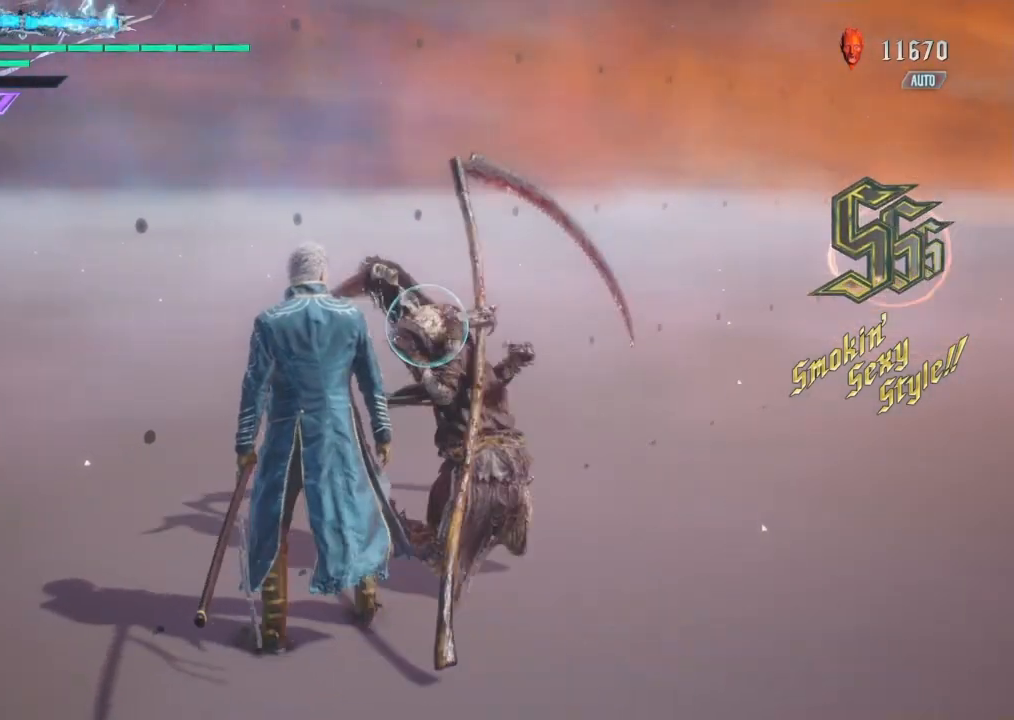
{"buttons": ["L1"], "left_stick": "right", "right_stick": "center", "events": [[100, "TRIANGLE", "up"], [367, "left_stick", "right"]]}
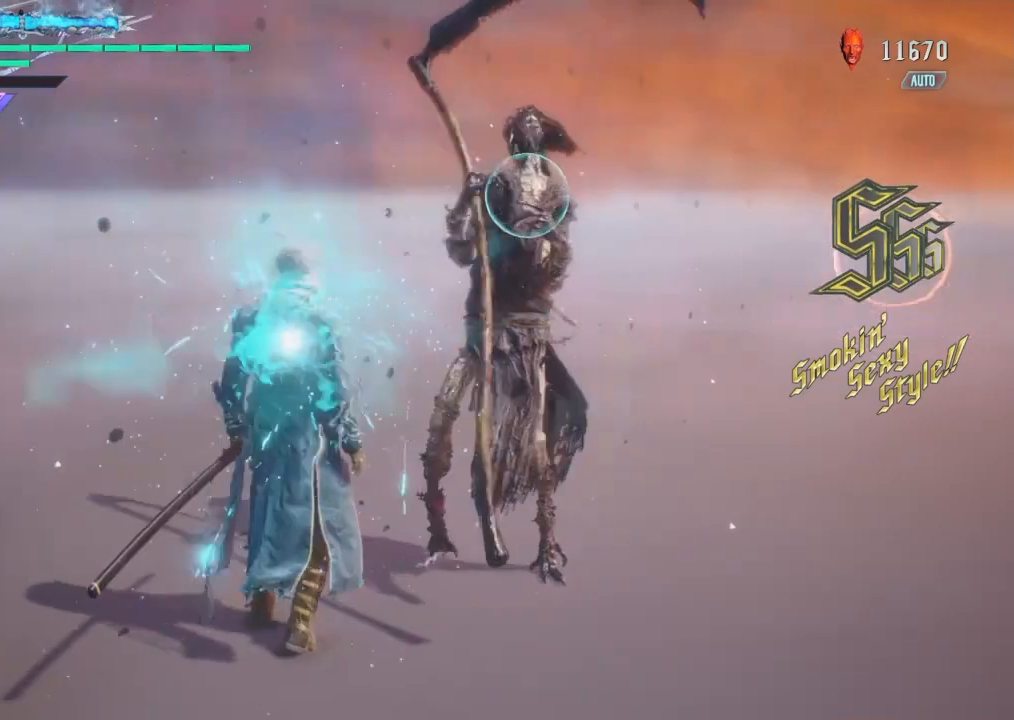
{"buttons": ["L1"], "left_stick": "right", "right_stick": "center", "events": [[34, "left_stick", "down"], [334, "TRIANGLE", "down"], [334, "left_stick", "right"], [467, "TRIANGLE", "up"]]}
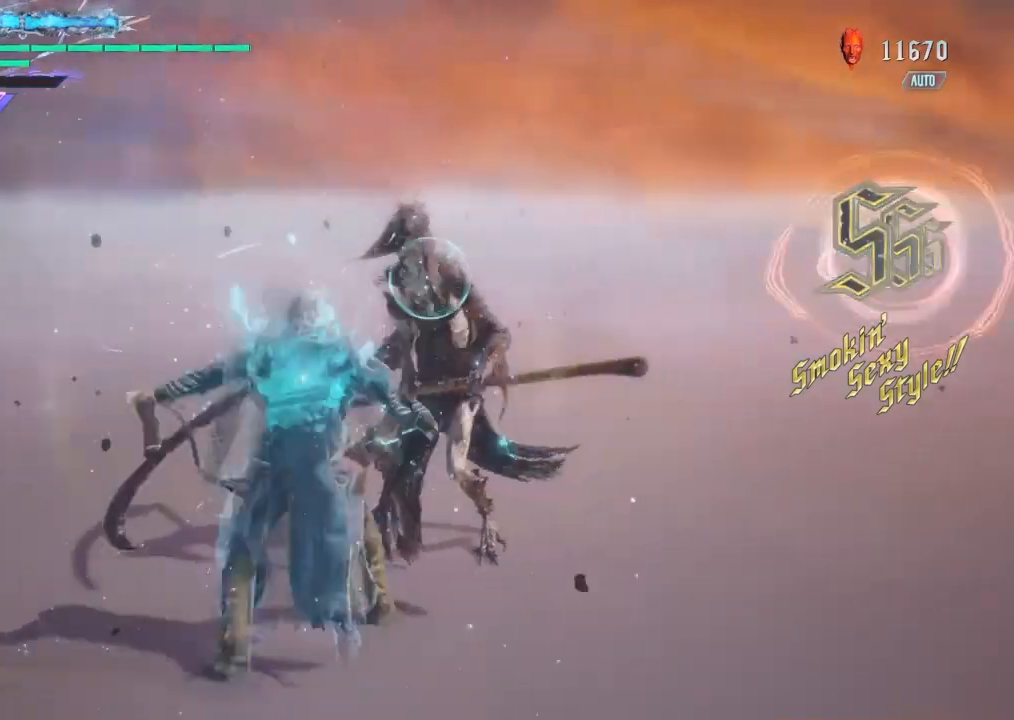
{"buttons": ["TRIANGLE", "L1"], "left_stick": "center", "right_stick": "center", "events": [[33, "TRIANGLE", "down"], [167, "TRIANGLE", "up"], [233, "TRIANGLE", "down"], [267, "left_stick", "center"], [333, "TRIANGLE", "up"], [400, "TRIANGLE", "down"]]}
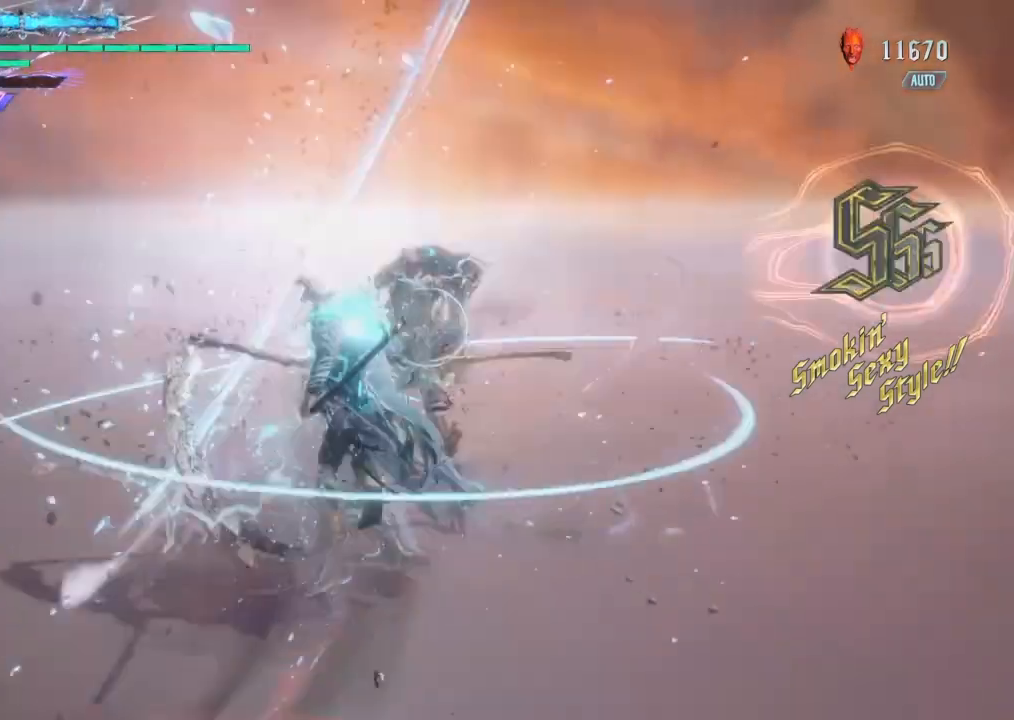
{"buttons": ["TRIANGLE", "L1"], "left_stick": "center", "right_stick": "center", "events": [[34, "TRIANGLE", "up"], [100, "TRIANGLE", "down"], [200, "TRIANGLE", "up"], [267, "TRIANGLE", "down"], [401, "TRIANGLE", "up"], [467, "TRIANGLE", "down"]]}
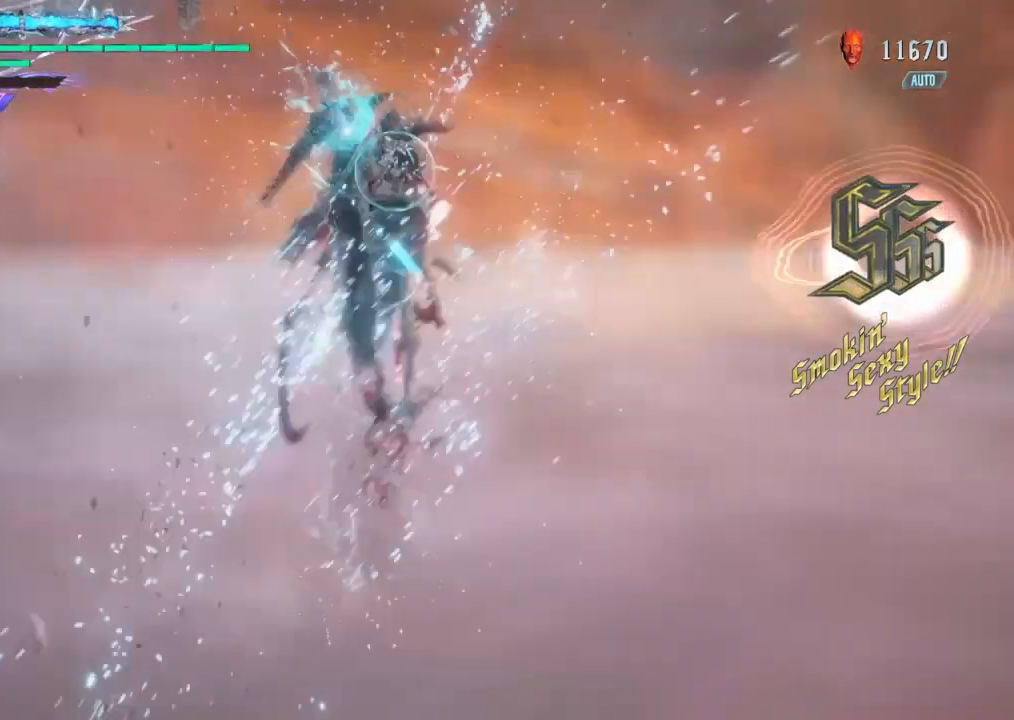
{"buttons": ["TRIANGLE", "L1"], "left_stick": "center", "right_stick": "center"}
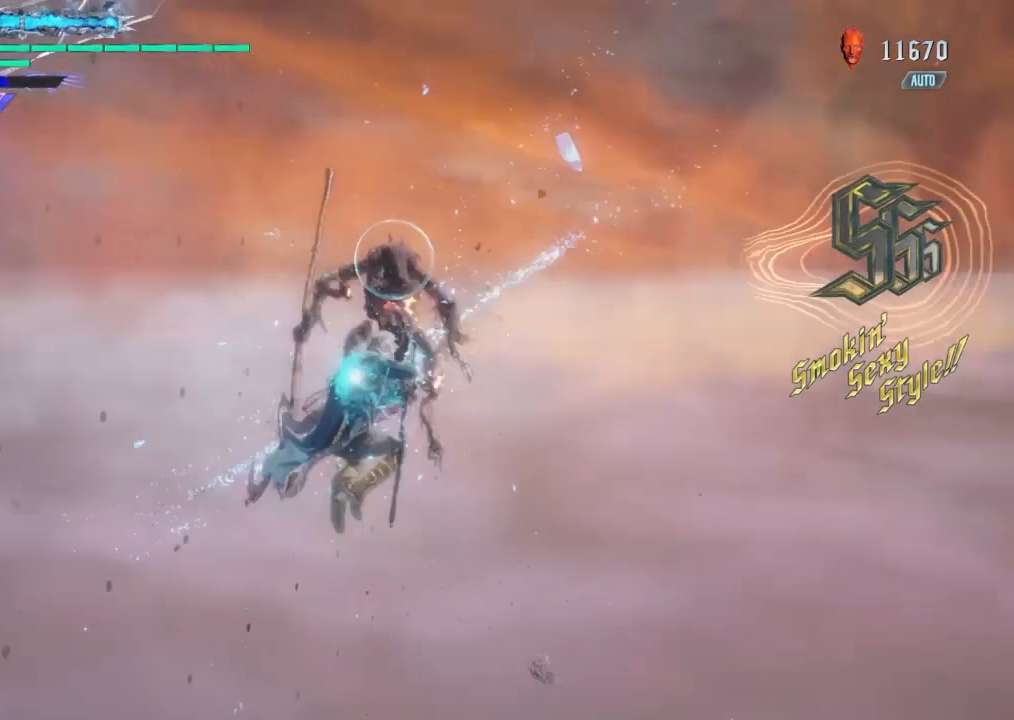
{"buttons": [], "left_stick": "center", "right_stick": "center"}
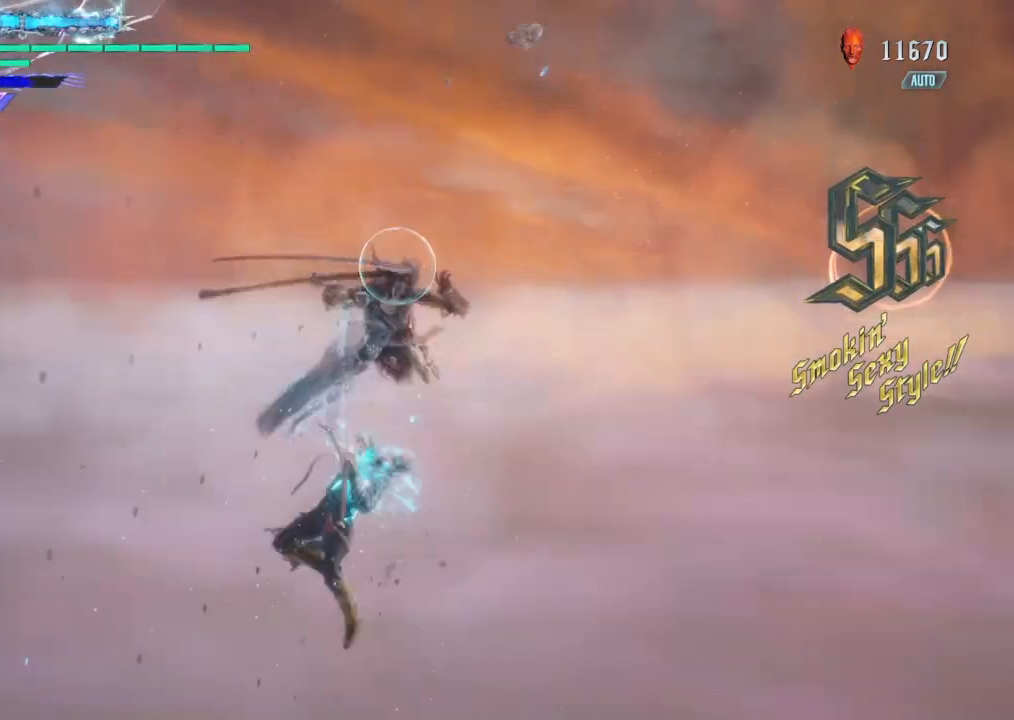
{"buttons": [], "left_stick": "center", "right_stick": "center", "events": []}